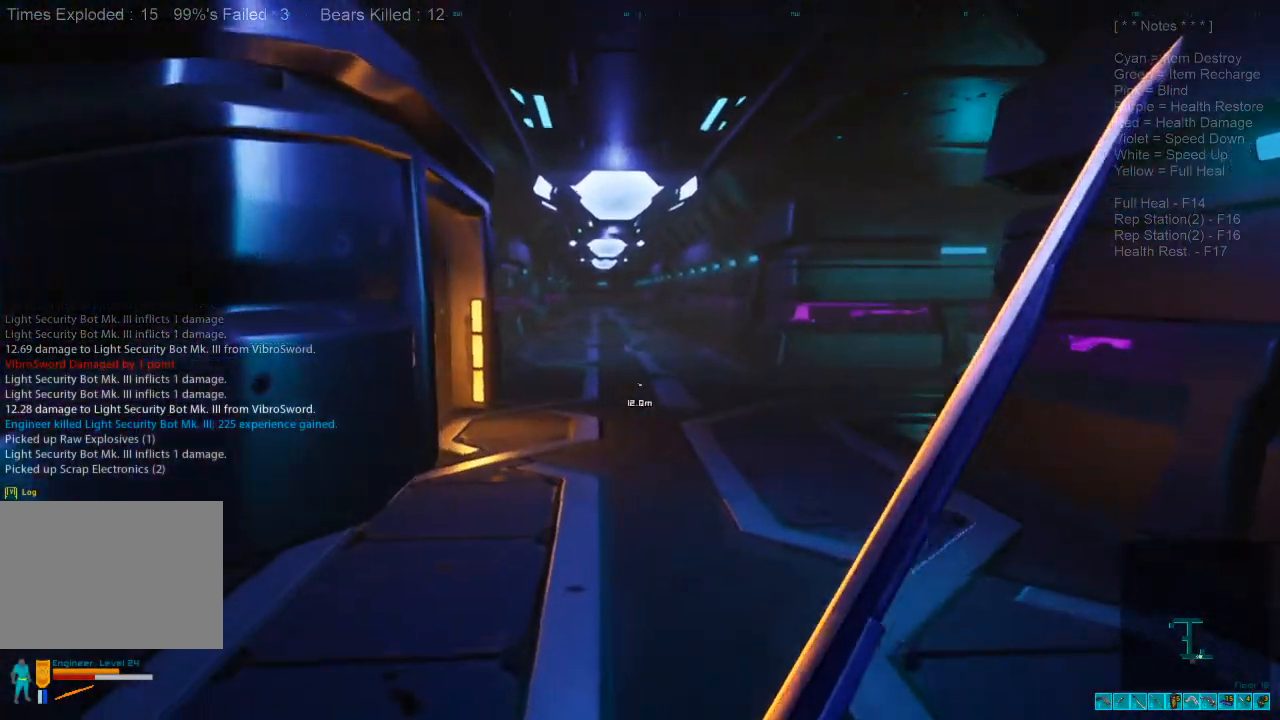
Gameplay with keyboard and mouse; each line is a JSON object with the keys and mouse buttons held at the frame after it. "events" lists presses ("down") and releases ("up") of "1", "2", "3", "4", "a", "alt", "c", "caps_lock", "ctrl", "d", "e", "f", "q", "r", "s", "shift", "space", "super", "tab", "tilde", "v", "w", "x", "z", "mouse_left", "mouse_wheel", "mouse_right", "mouse_mb4" and "mouse_mb5" between this image and that frame as [ms after this image, input, new state], when the widget could be followed in between. "mouse_left", "mouse_wheel", "mouse_right", "mouse_mb4", "mouse_mb5" = the "left", "wheel", "right", "mb4", "mb5" buttons of the "mouse" list. No other keys are recorded. "wheel" means that the mouse wheel is clicked or scrolled. Mouse movement is not recorded.
{"keys": ["w"], "mouse": [], "events": []}
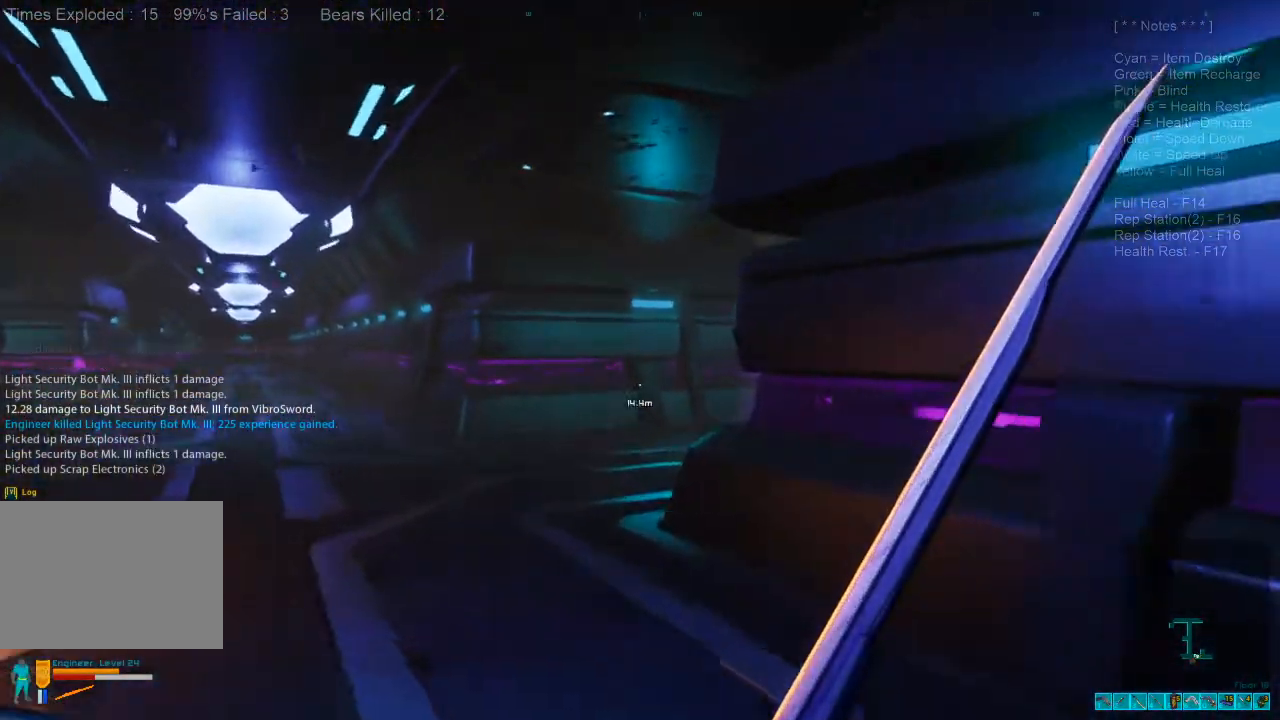
{"keys": ["shift", "w"], "mouse": [], "events": [[300, "shift", "down"]]}
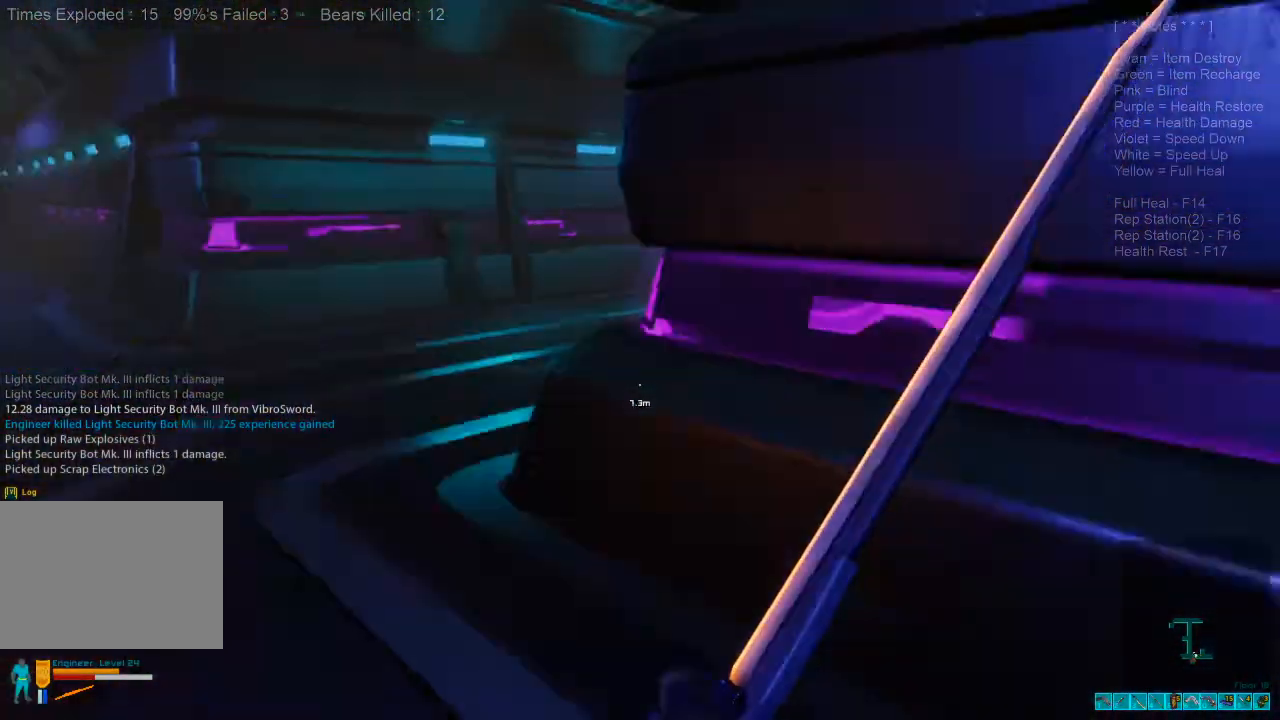
{"keys": ["a", "shift"], "mouse": [], "events": [[67, "a", "down"], [433, "w", "up"]]}
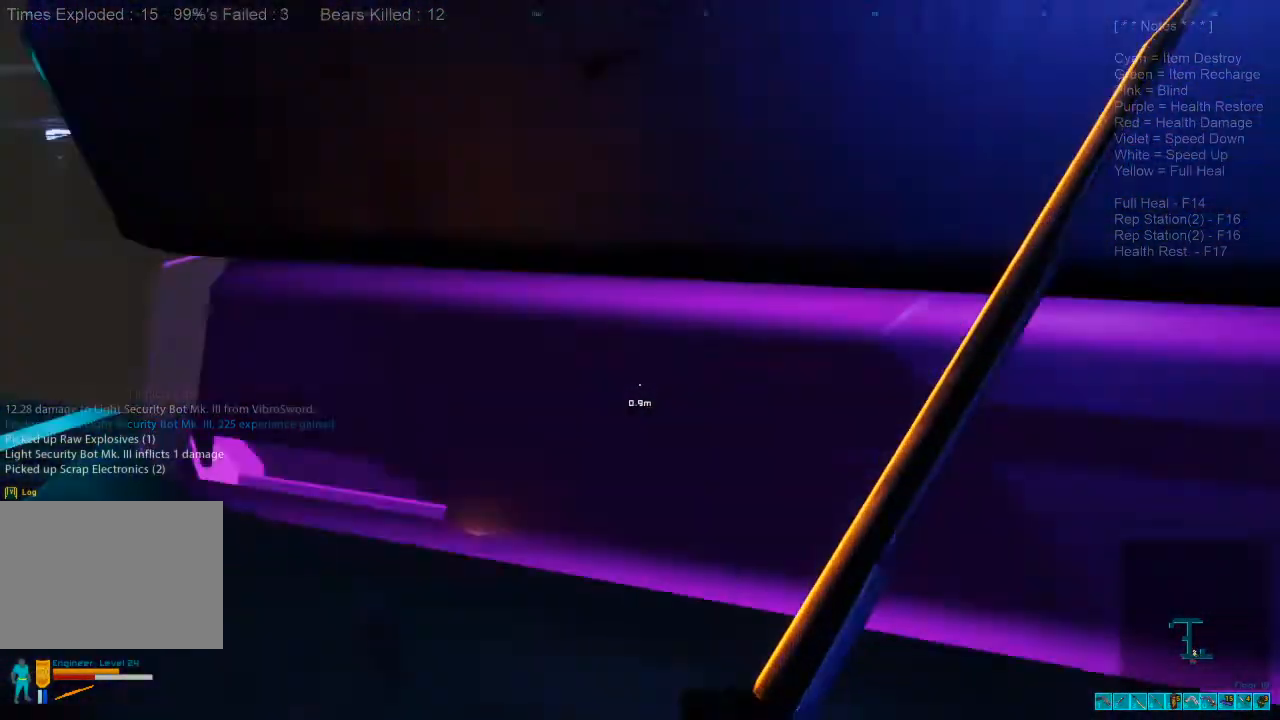
{"keys": ["a", "shift"], "mouse": [], "events": []}
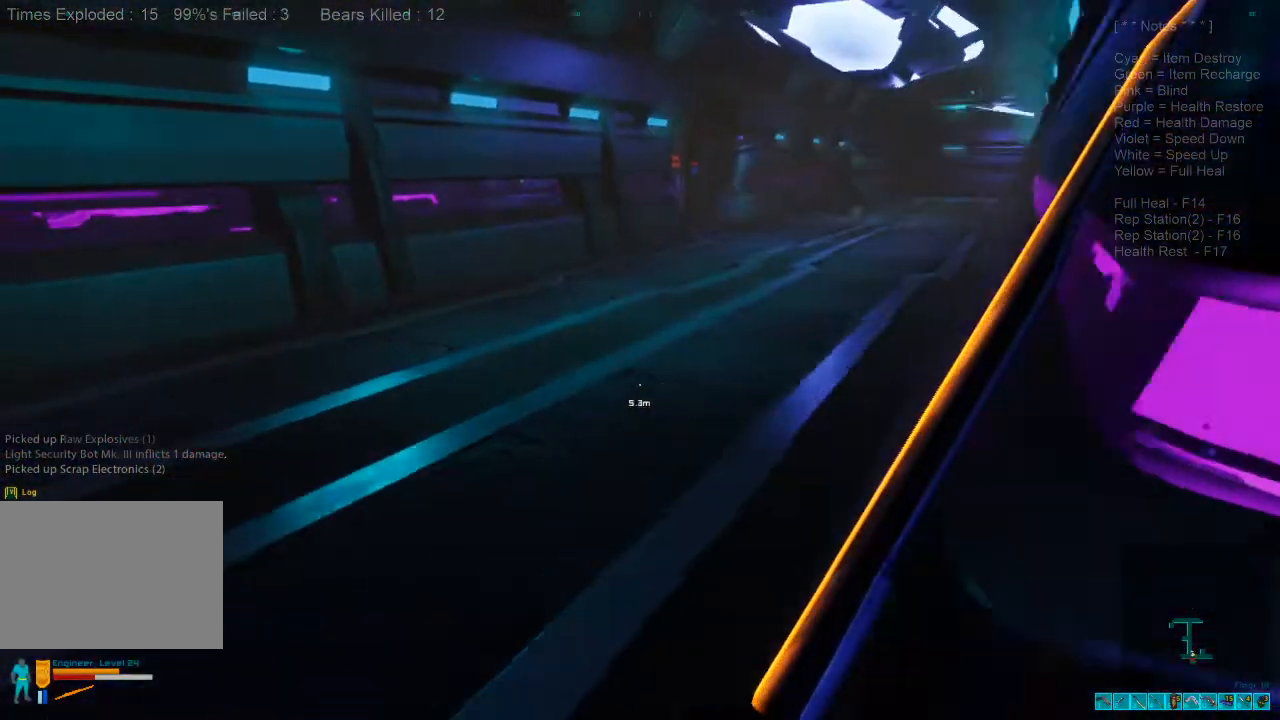
{"keys": ["d", "w"], "mouse": [], "events": [[33, "a", "up"], [200, "shift", "up"], [433, "d", "down"], [500, "w", "down"]]}
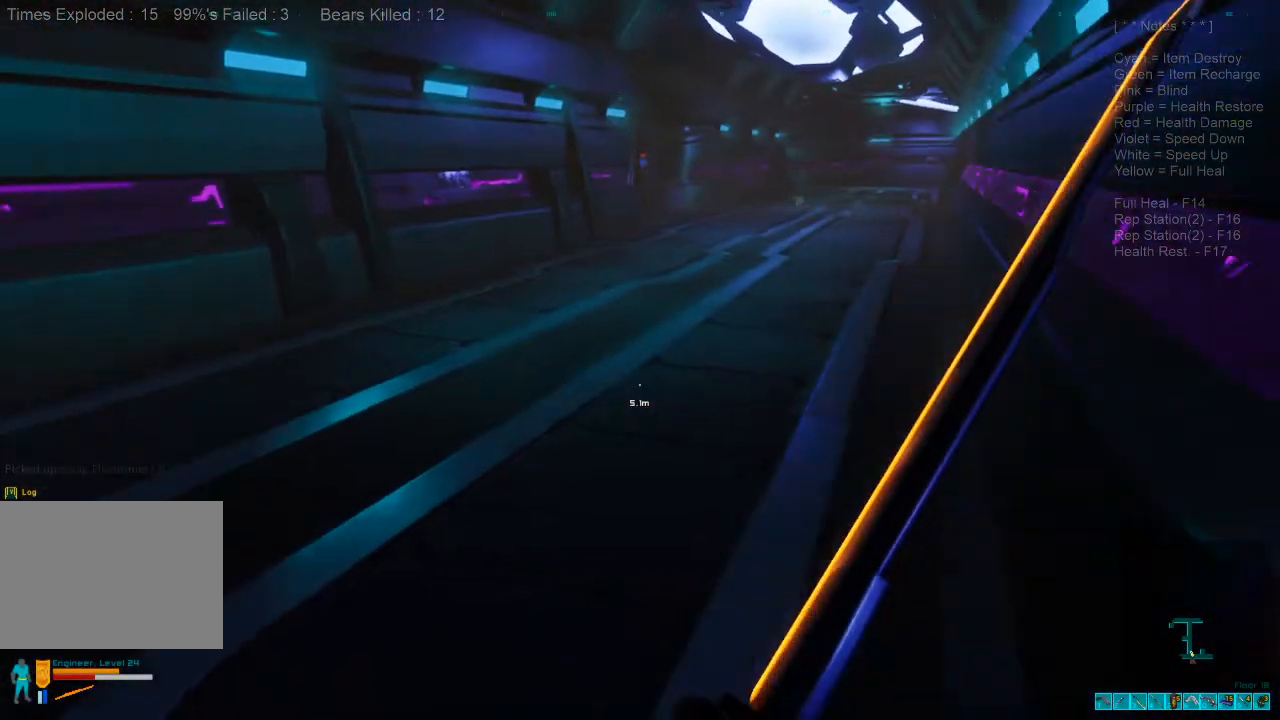
{"keys": ["shift", "w"], "mouse": [], "events": [[267, "shift", "down"], [300, "d", "up"]]}
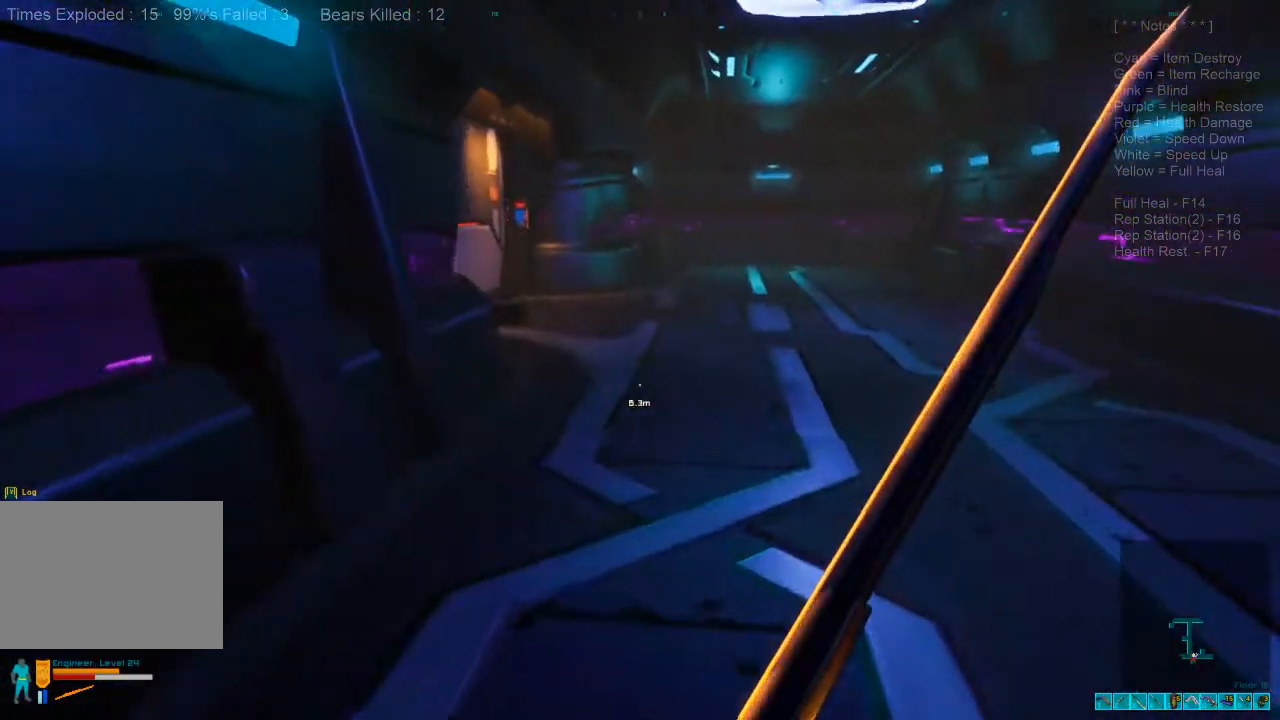
{"keys": ["shift", "w"], "mouse": [], "events": []}
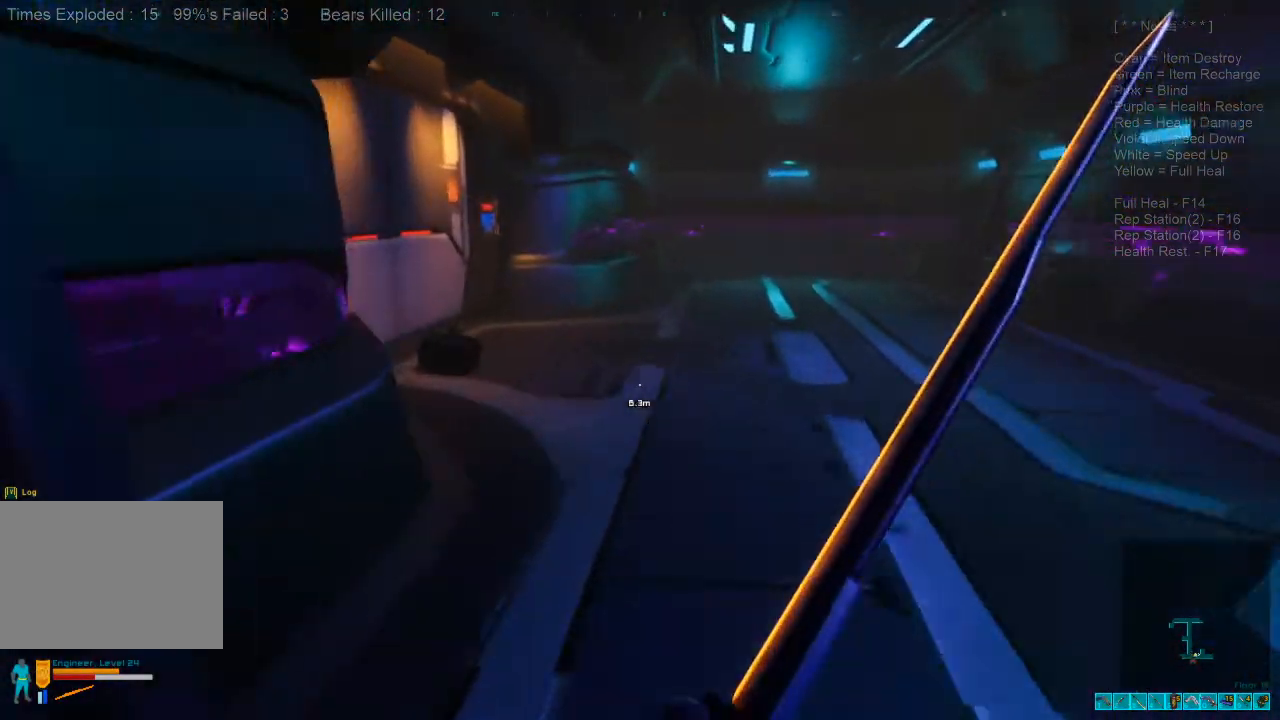
{"keys": ["shift", "w"], "mouse": [], "events": []}
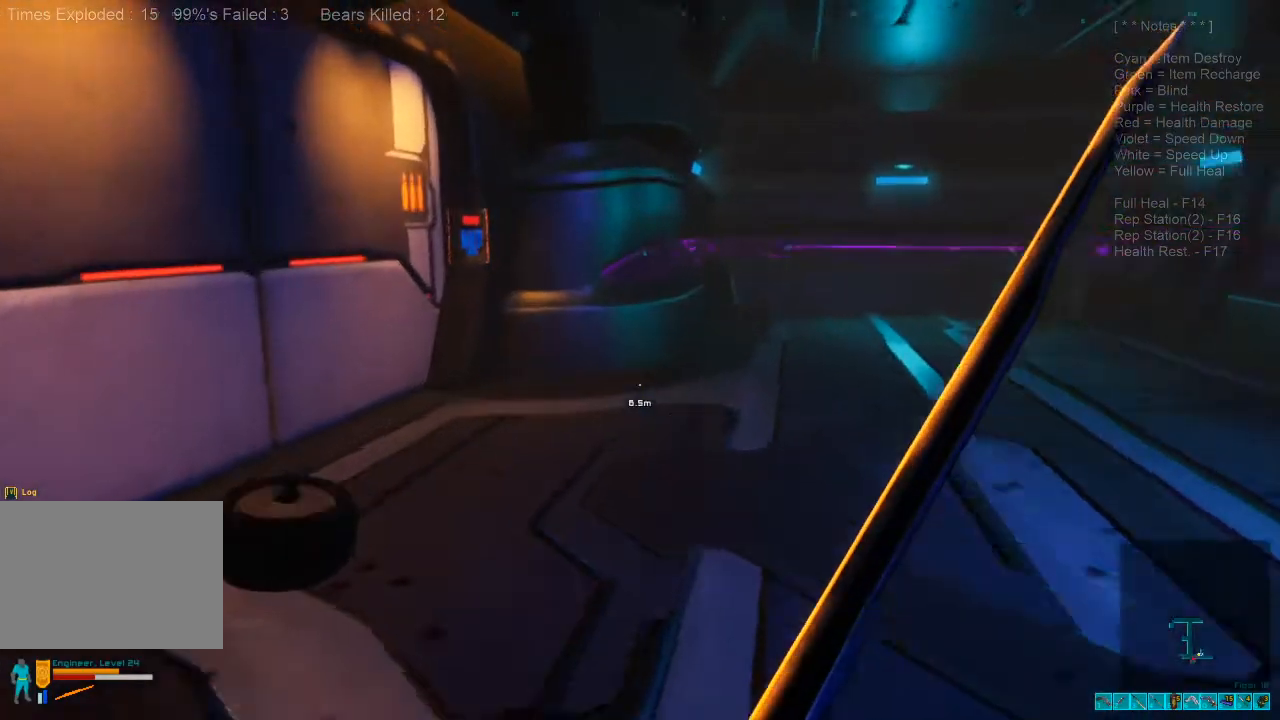
{"keys": ["d", "w"], "mouse": [], "events": [[300, "d", "down"], [433, "shift", "up"]]}
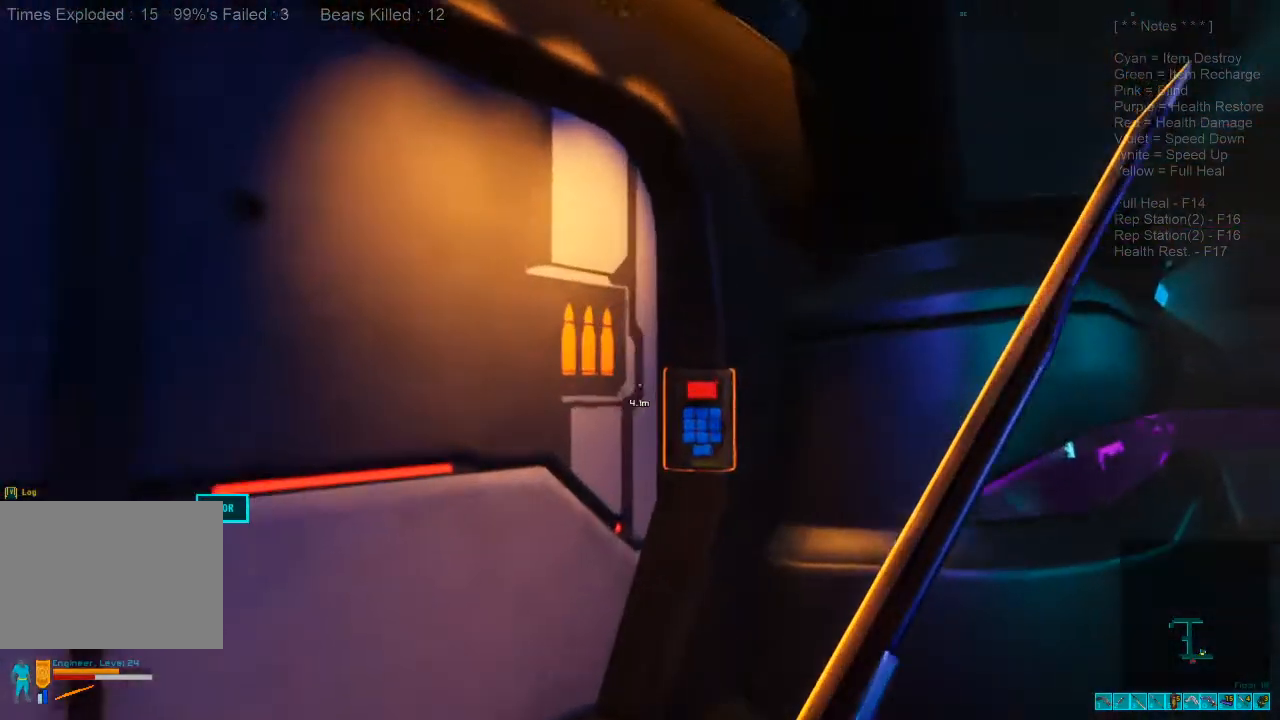
{"keys": ["space"], "mouse": [], "events": [[133, "space", "down"], [167, "d", "up"], [167, "w", "up"], [200, "space", "up"], [333, "space", "down"], [400, "space", "up"], [500, "space", "down"]]}
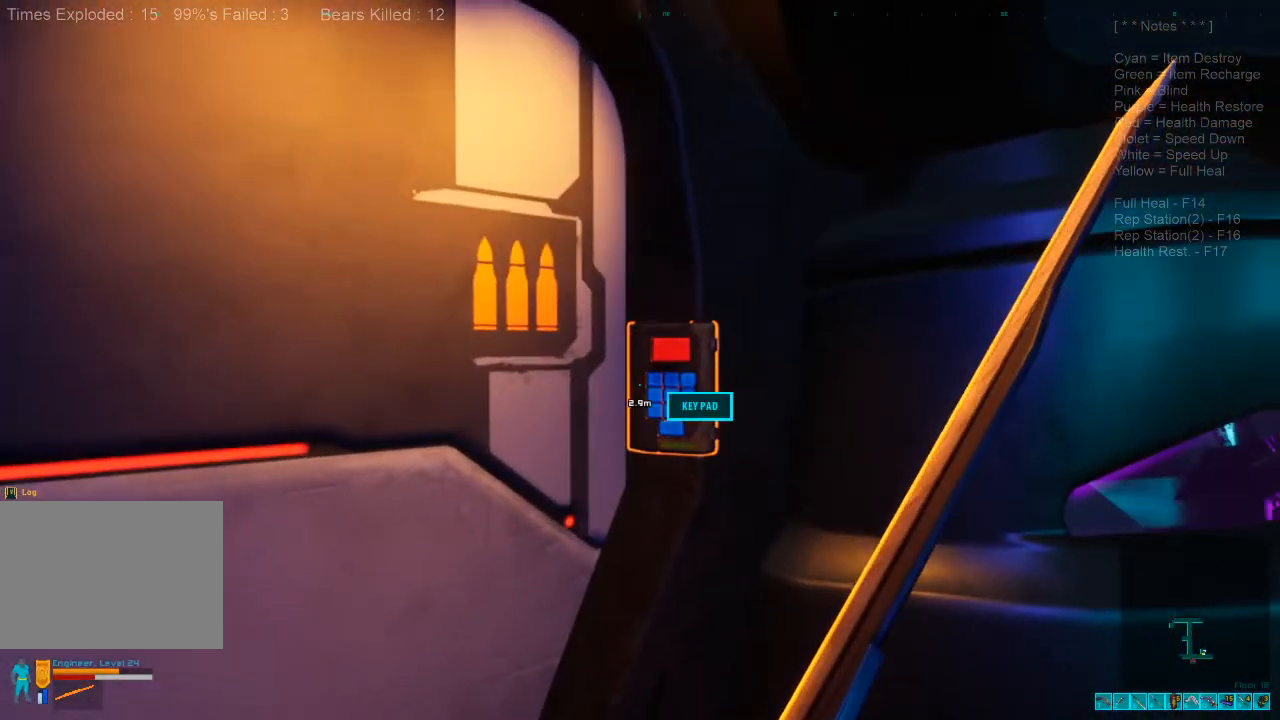
{"keys": [], "mouse": [], "events": [[100, "space", "up"], [267, "space", "down"], [400, "space", "up"]]}
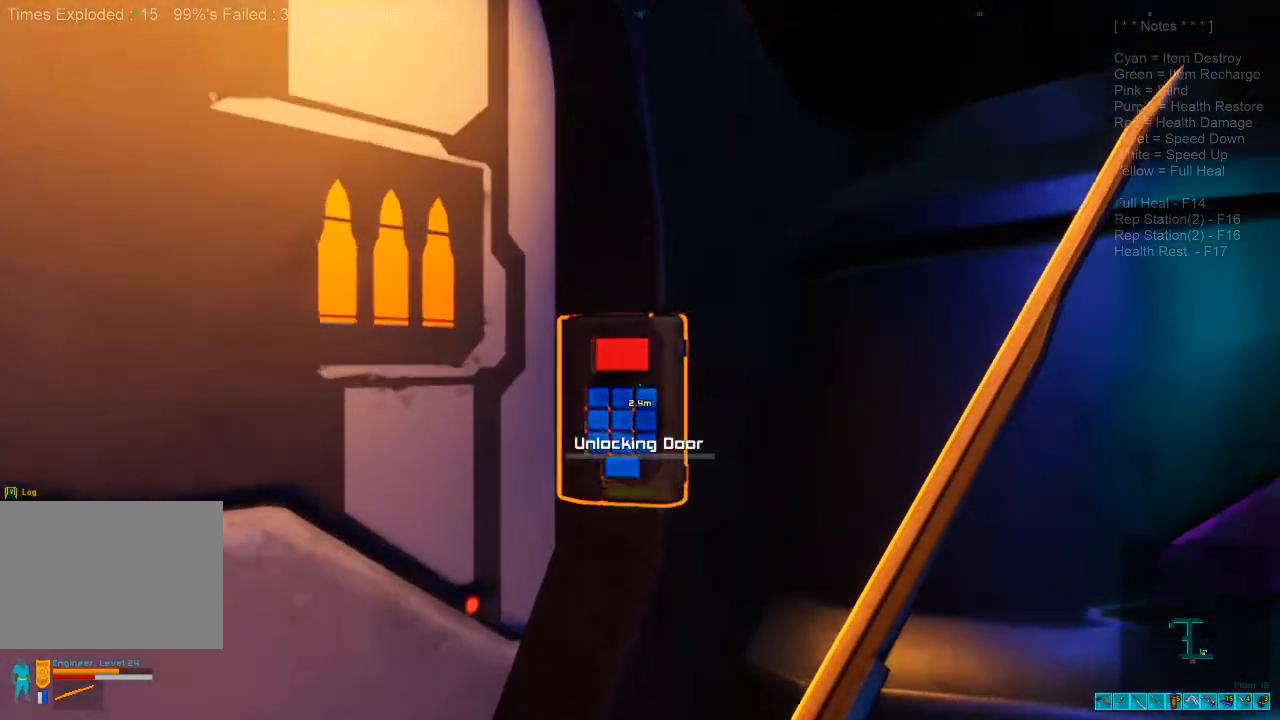
{"keys": [], "mouse": [], "events": []}
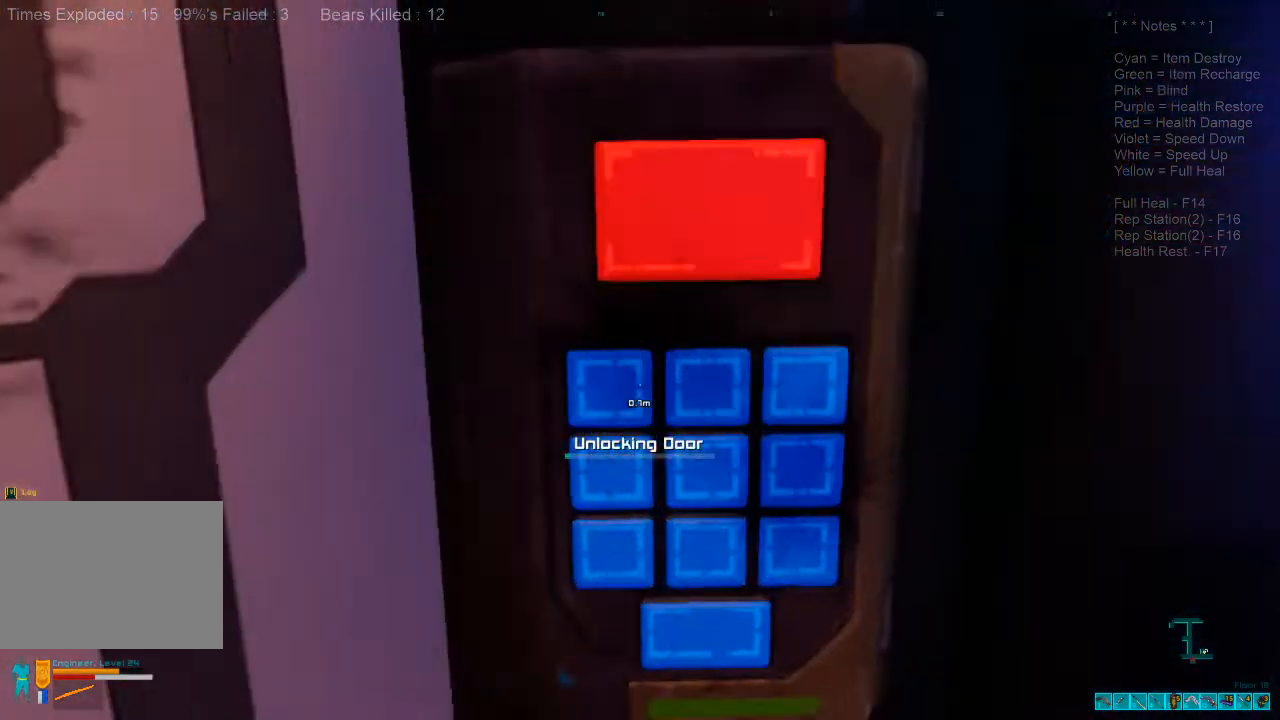
{"keys": [], "mouse": [], "events": []}
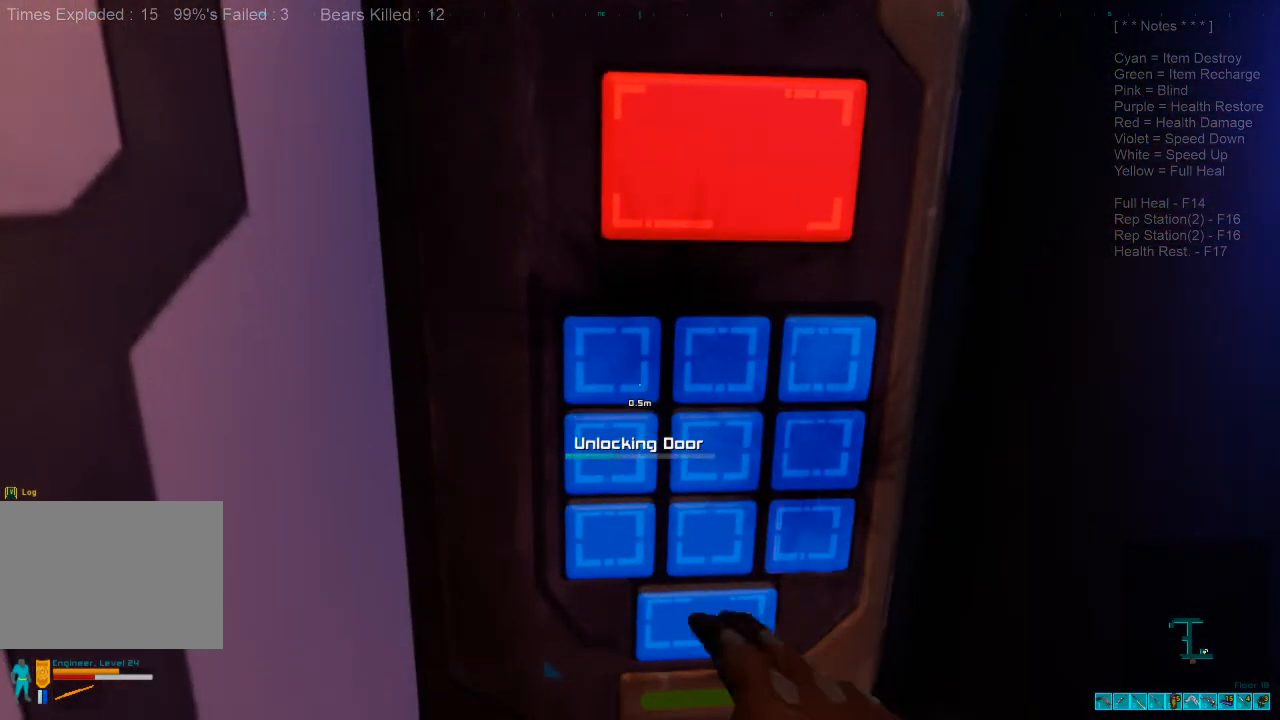
{"keys": [], "mouse": [], "events": []}
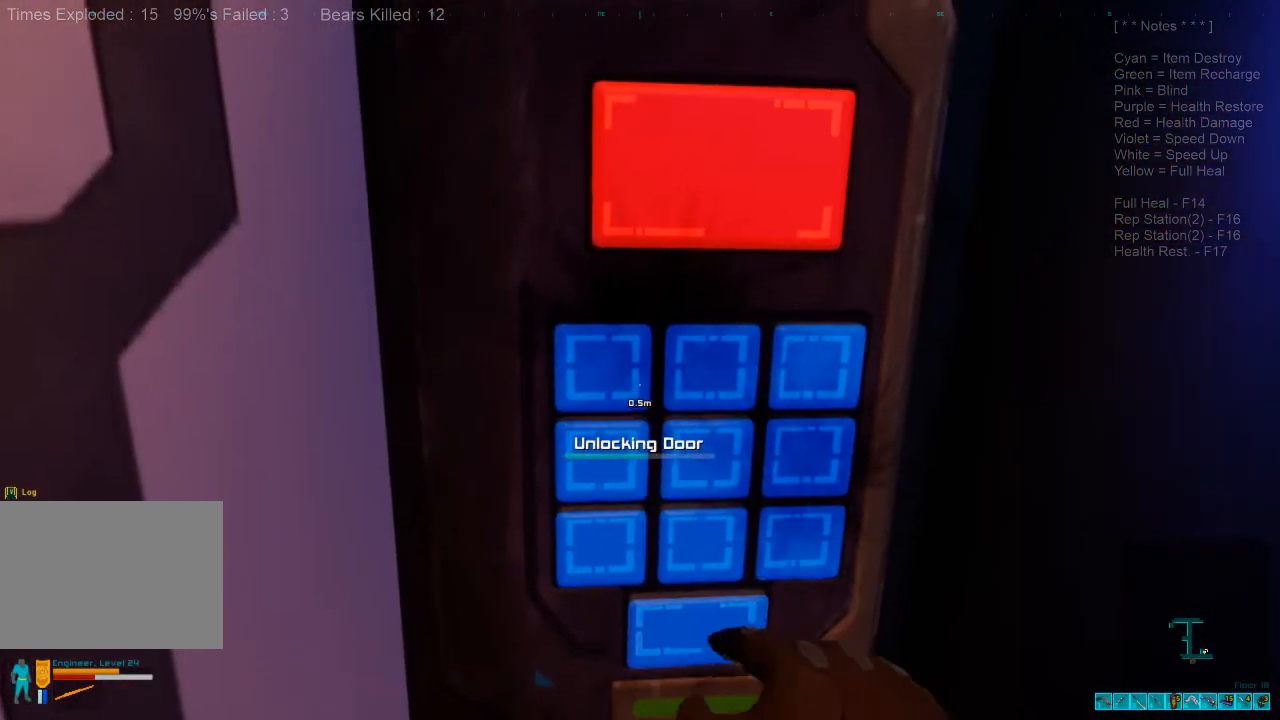
{"keys": [], "mouse": [], "events": []}
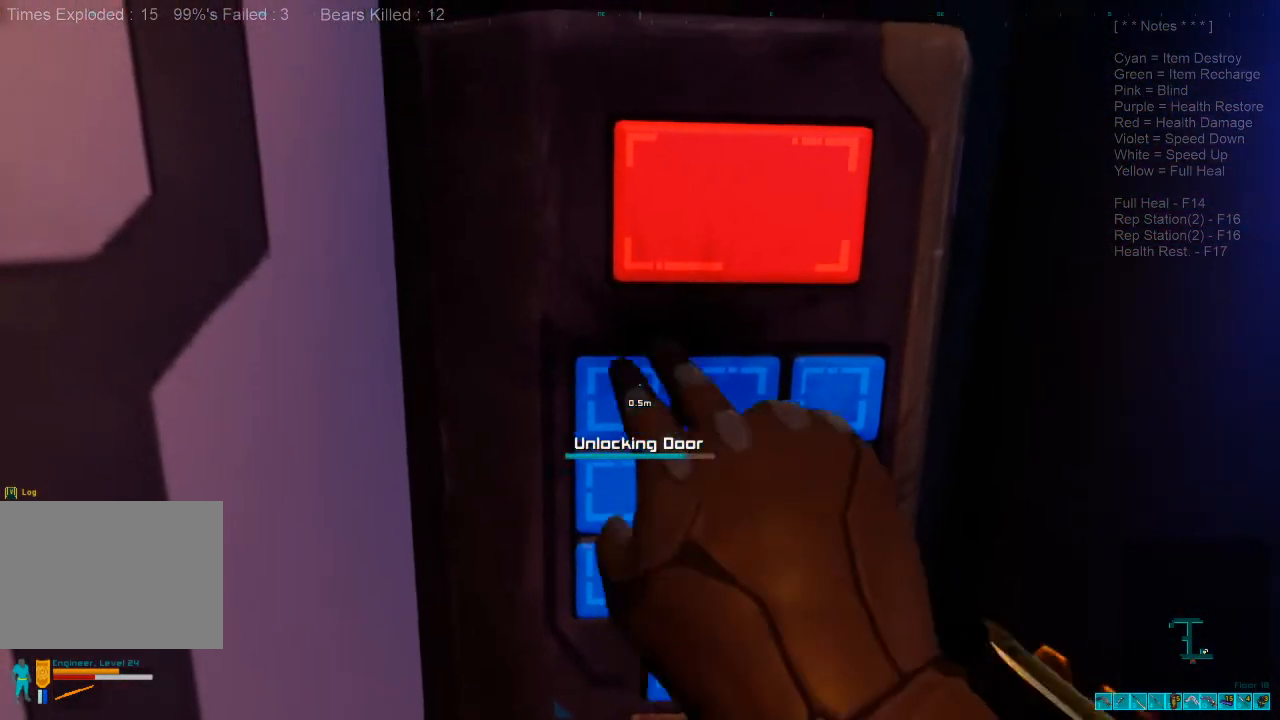
{"keys": ["d"], "mouse": [], "events": [[467, "d", "down"]]}
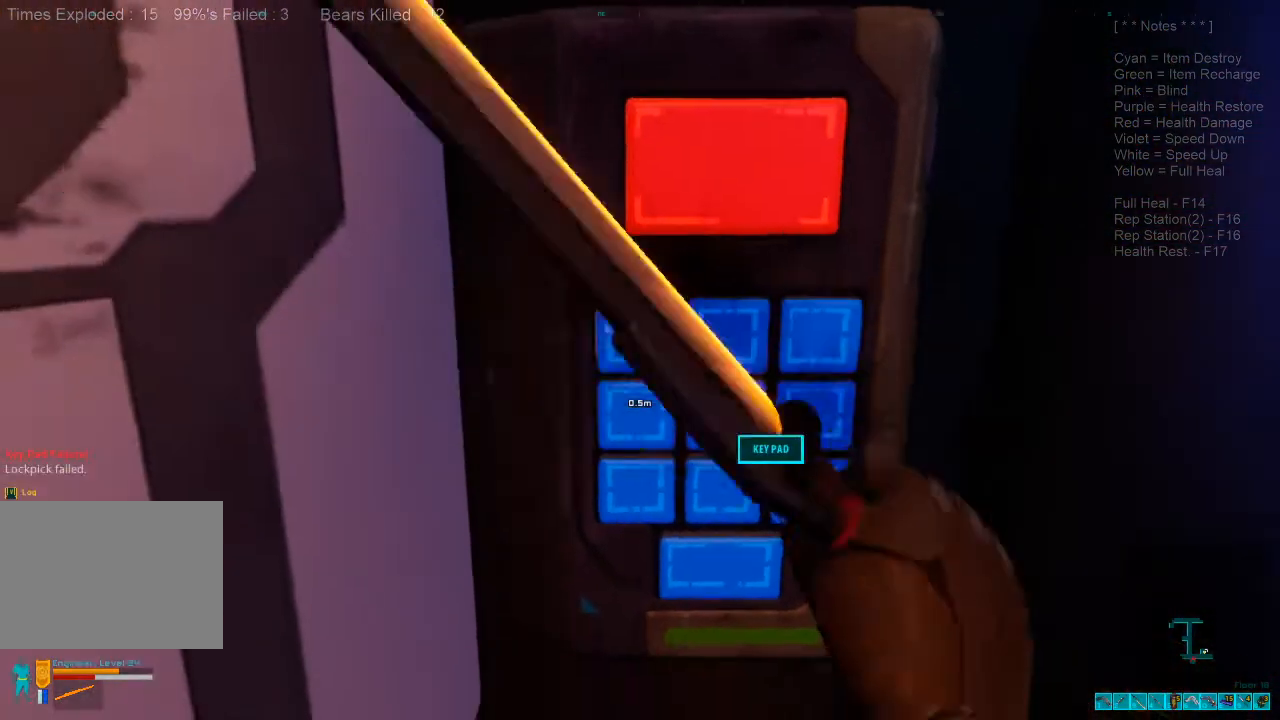
{"keys": [], "mouse": [], "events": [[33, "s", "down"], [167, "d", "up"], [467, "s", "up"]]}
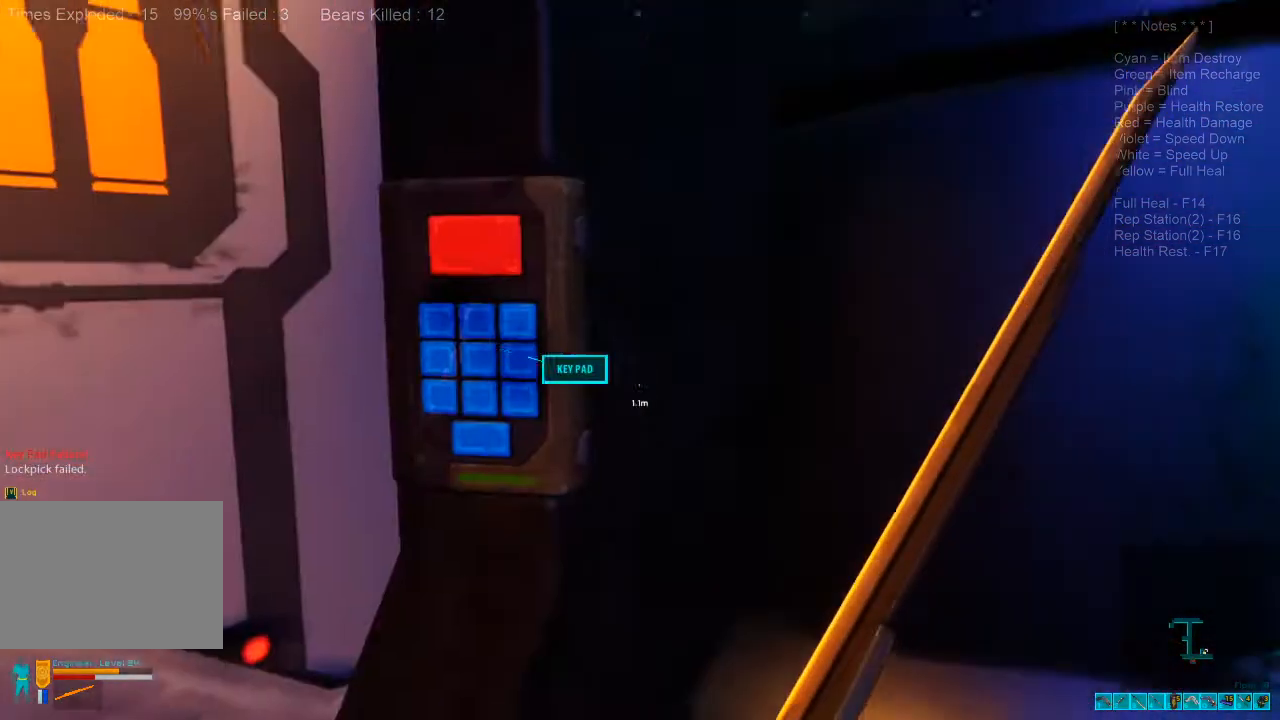
{"keys": [], "mouse": [], "events": [[67, "space", "down"], [133, "space", "up"], [233, "space", "down"], [300, "space", "up"], [400, "space", "down"], [433, "space", "up"]]}
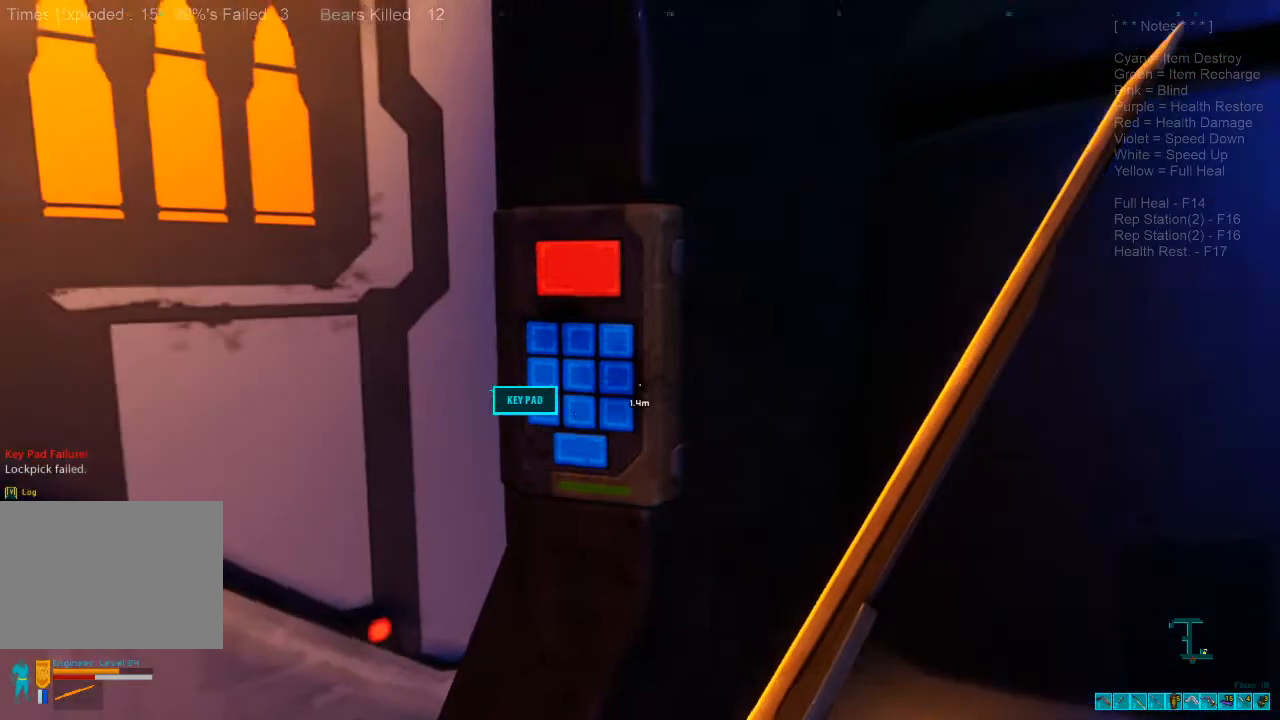
{"keys": [], "mouse": [], "events": [[67, "space", "down"], [133, "space", "up"], [167, "space", "down"], [300, "space", "up"], [400, "space", "down"], [467, "space", "up"]]}
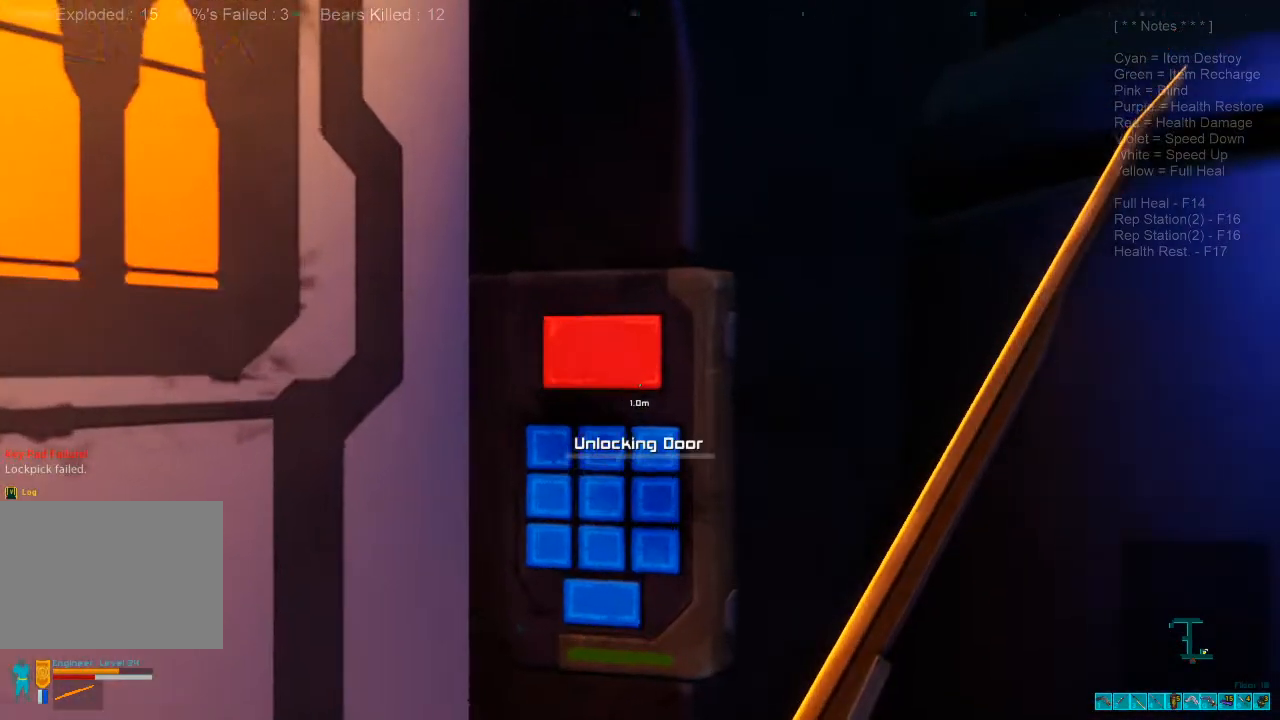
{"keys": [], "mouse": [], "events": []}
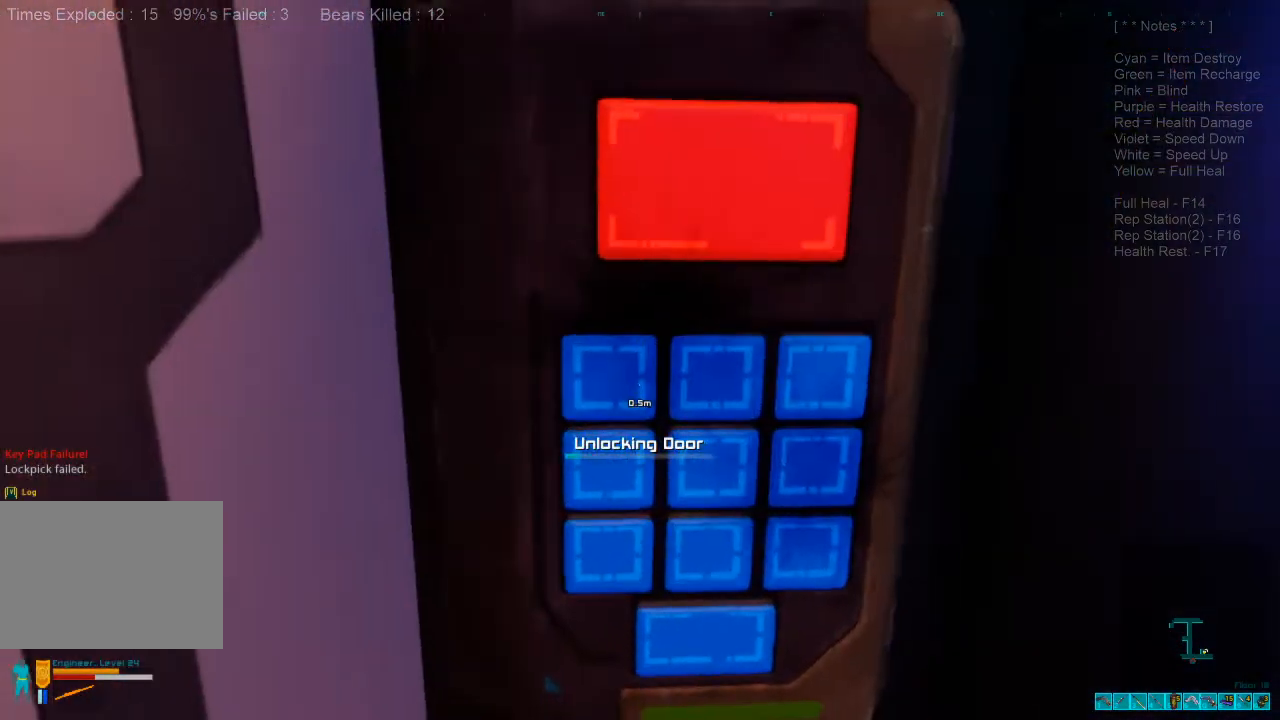
{"keys": [], "mouse": [], "events": []}
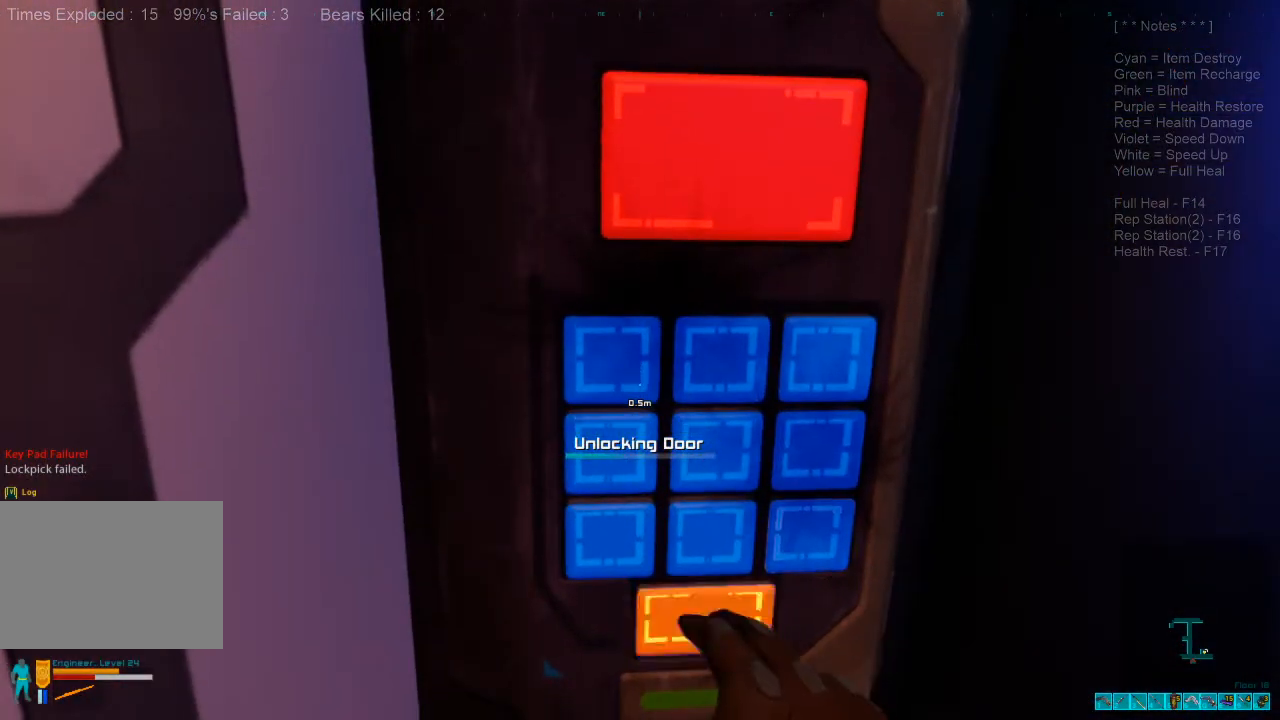
{"keys": [], "mouse": [], "events": []}
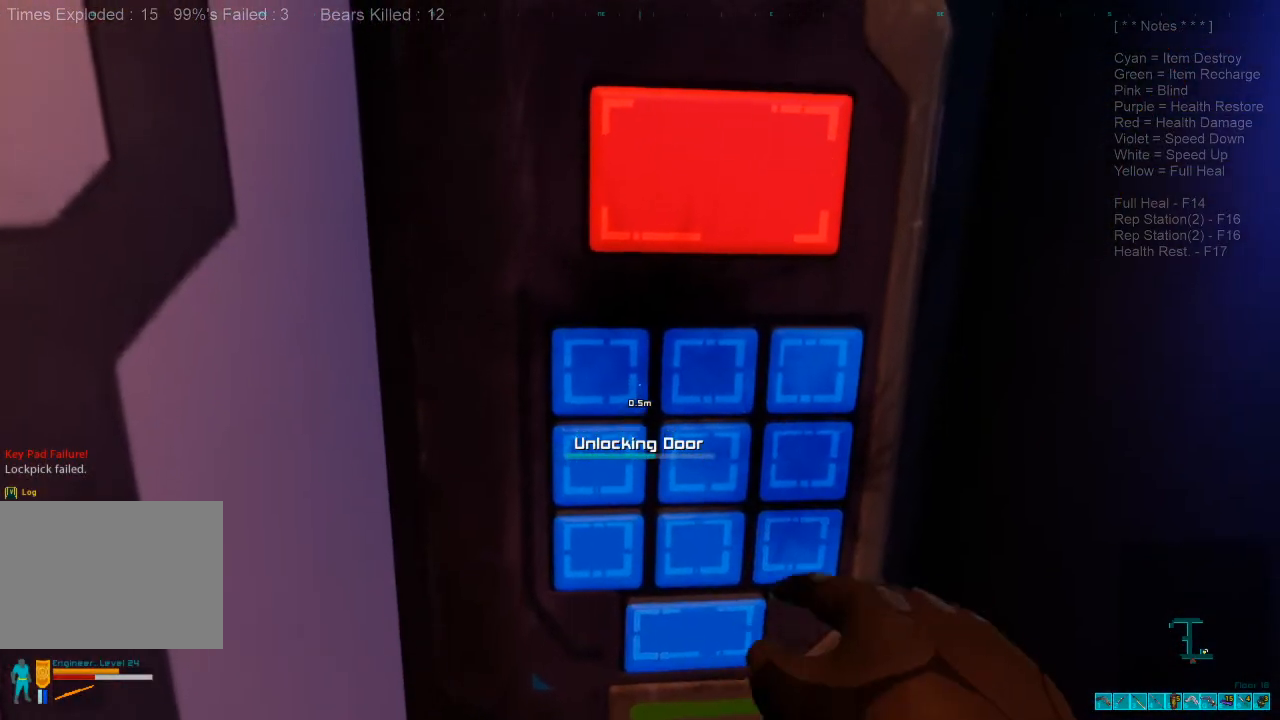
{"keys": [], "mouse": [], "events": []}
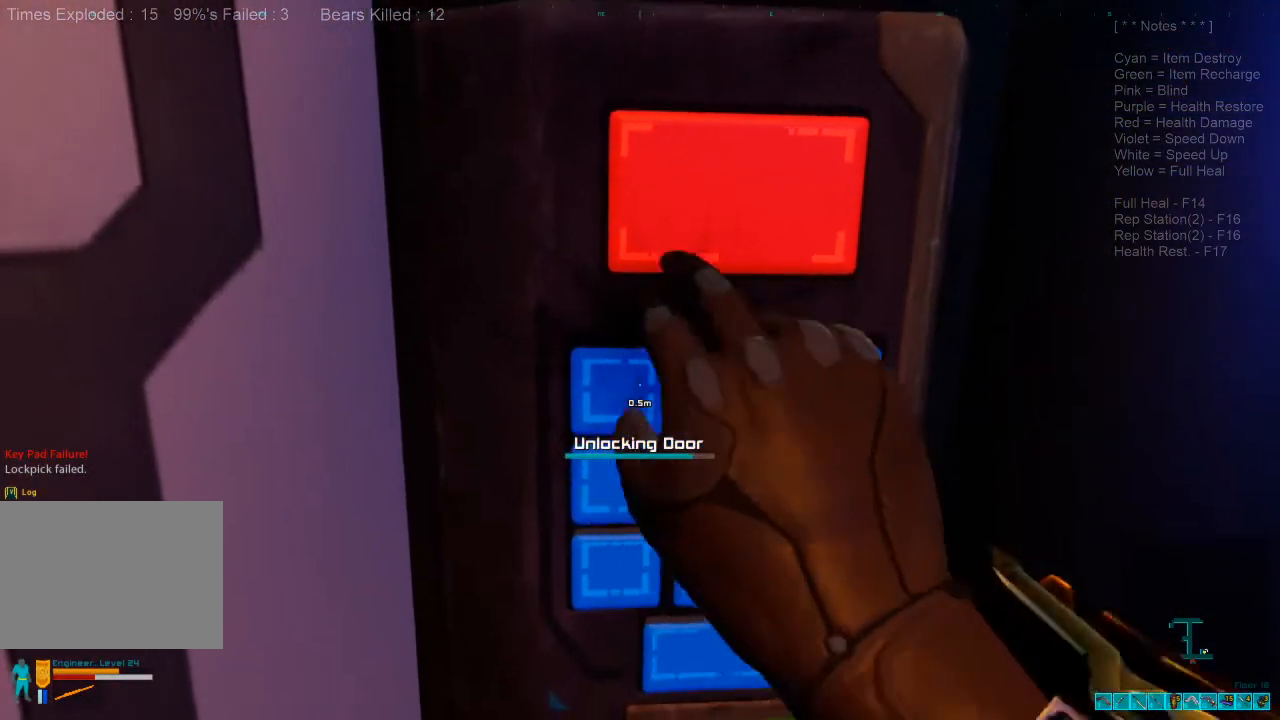
{"keys": ["d", "s"], "mouse": [], "events": [[167, "s", "down"], [267, "d", "down"]]}
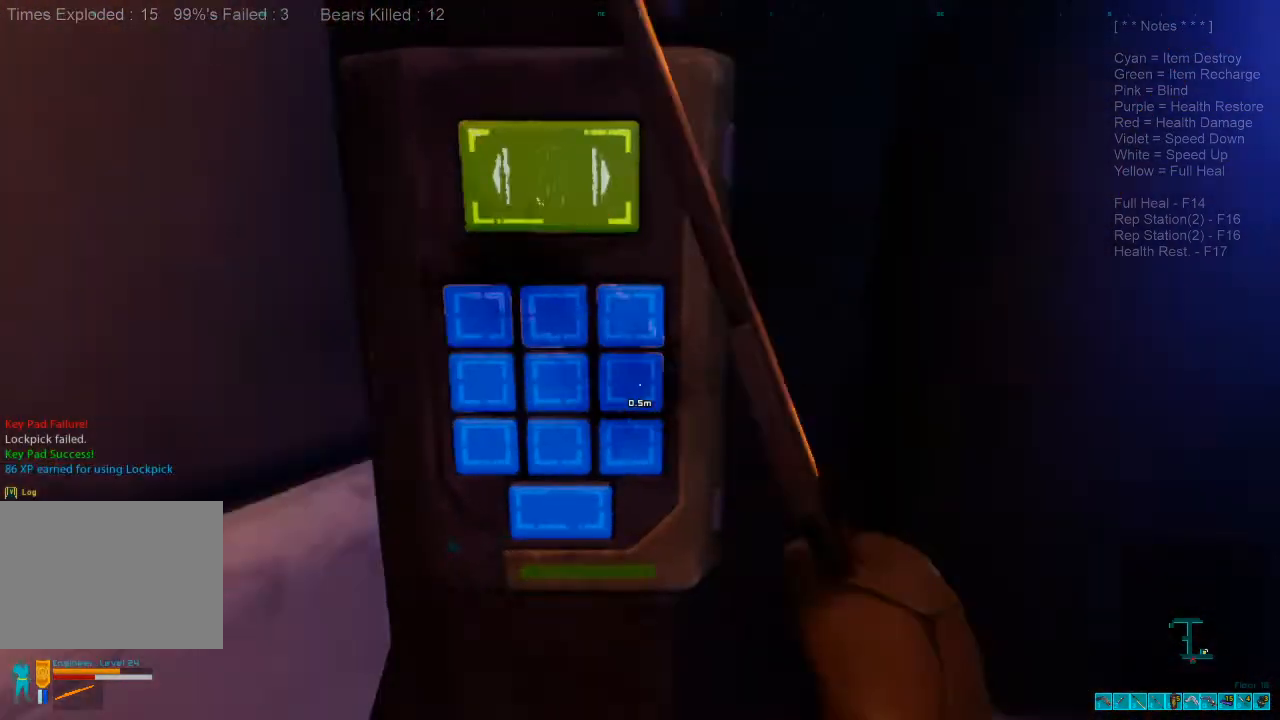
{"keys": ["a", "s"], "mouse": [], "events": [[33, "d", "up"], [300, "a", "down"]]}
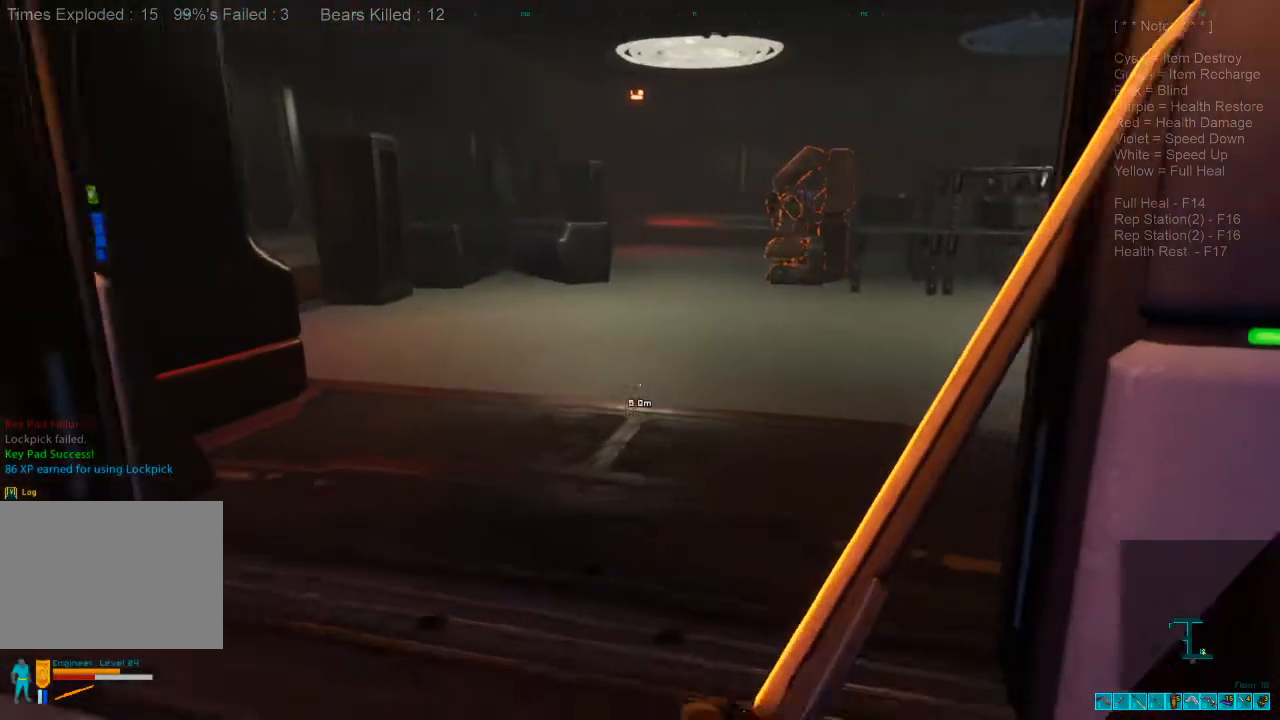
{"keys": ["shift", "w"], "mouse": [], "events": [[167, "s", "up"], [300, "shift", "down"], [333, "w", "down"], [367, "a", "up"]]}